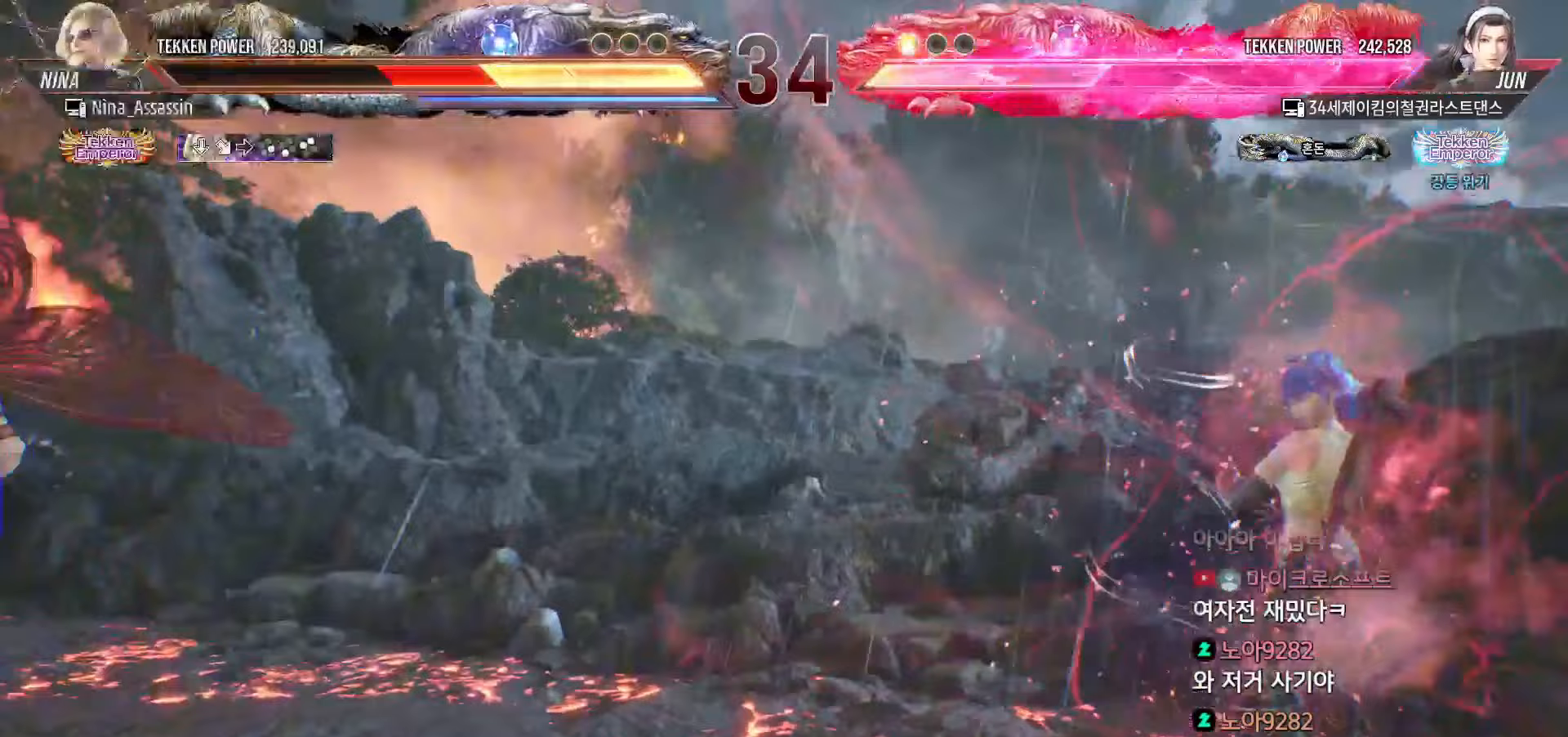
Gameplay with a controller (arcade stick); each line is a JSON object with the inputs held at the frame after it. "events" lists button and stick changes between this image and that frame as [ms after this image, input, new state], when the widget could be followed in between. Not read: L3 R3.
{"buttons": ["CROSS", "CIRCLE"], "left_stick": "center", "events": [[467, "CIRCLE", "down"], [467, "CROSS", "down"]]}
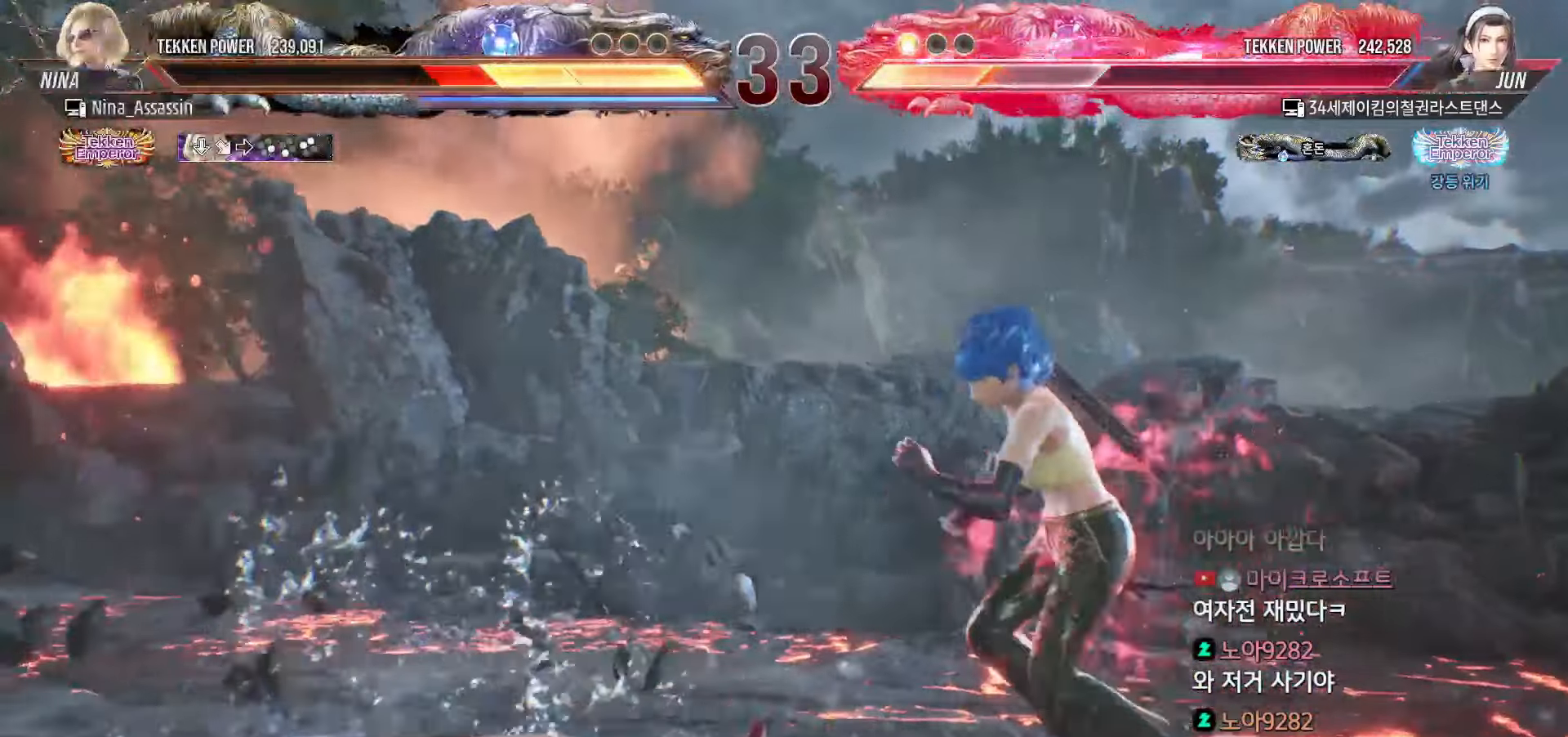
{"buttons": [], "left_stick": "center", "events": [[33, "CIRCLE", "up"], [33, "CROSS", "up"], [183, "SQUARE", "down"], [250, "SQUARE", "up"]]}
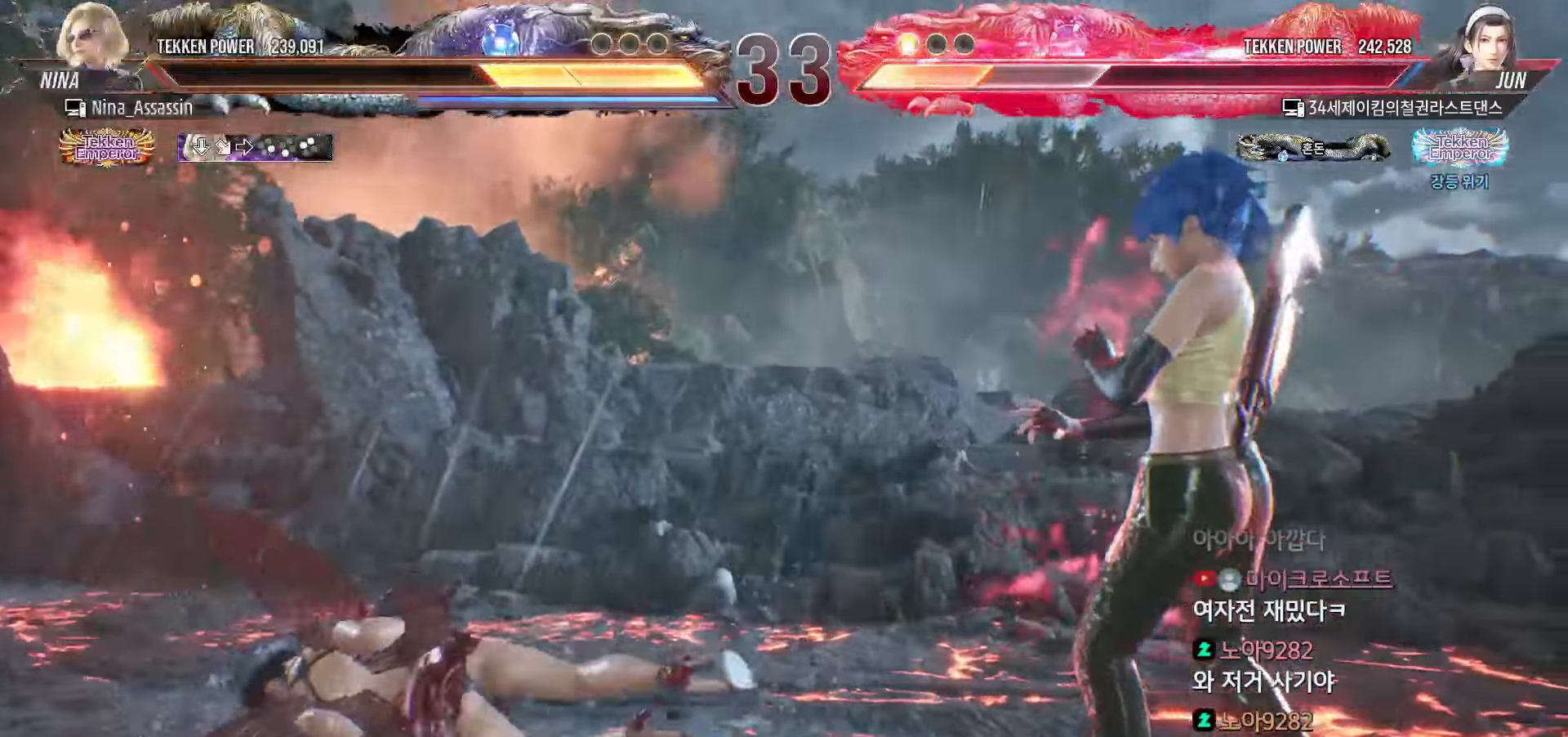
{"buttons": [], "left_stick": "left", "events": [[33, "left_stick", "left"], [117, "left_stick", "center"], [183, "left_stick", "left"], [283, "left_stick", "center"], [333, "left_stick", "left"]]}
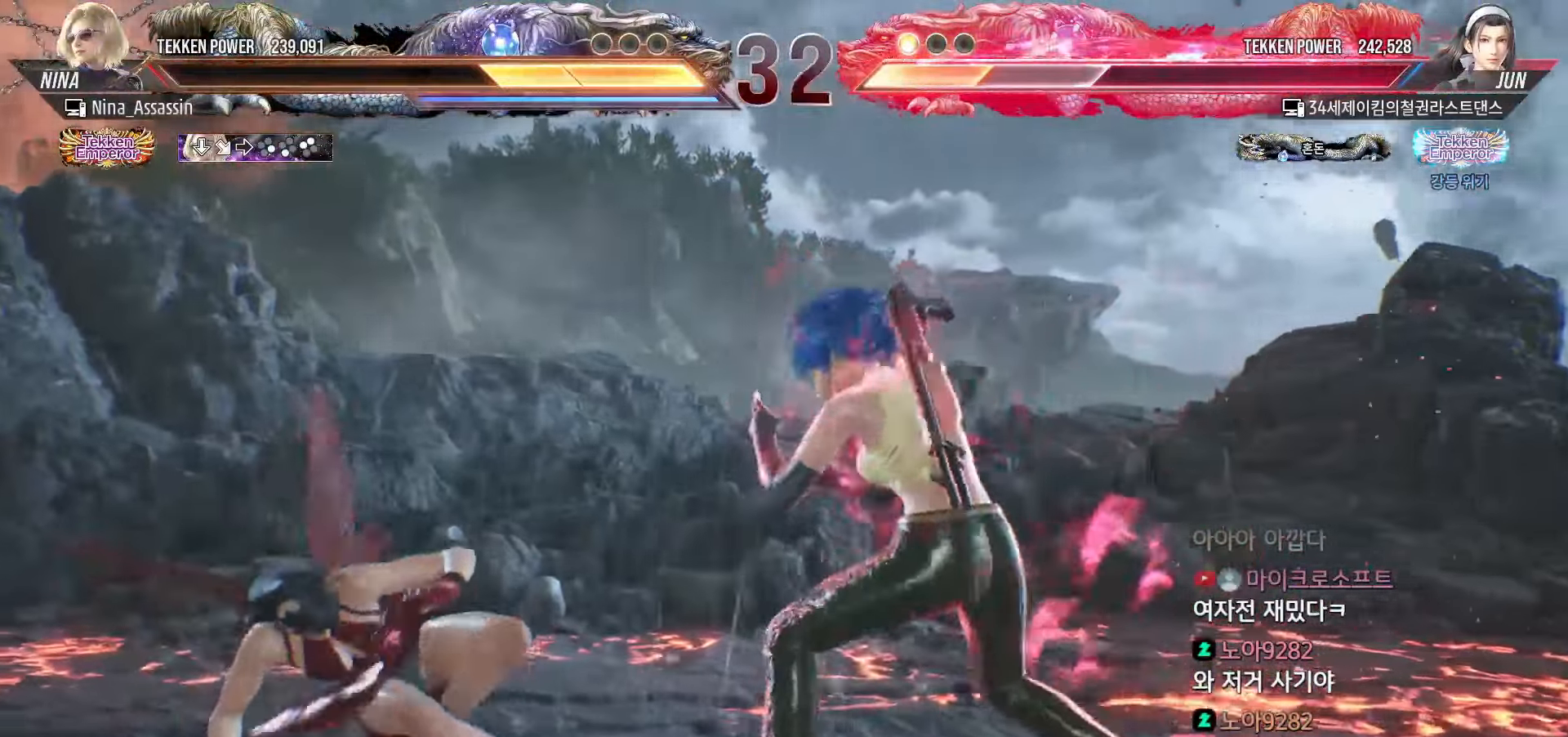
{"buttons": [], "left_stick": "center", "events": [[233, "left_stick", "center"], [283, "L1", "down"], [283, "R2", "down"], [350, "L1", "up"], [350, "R2", "up"]]}
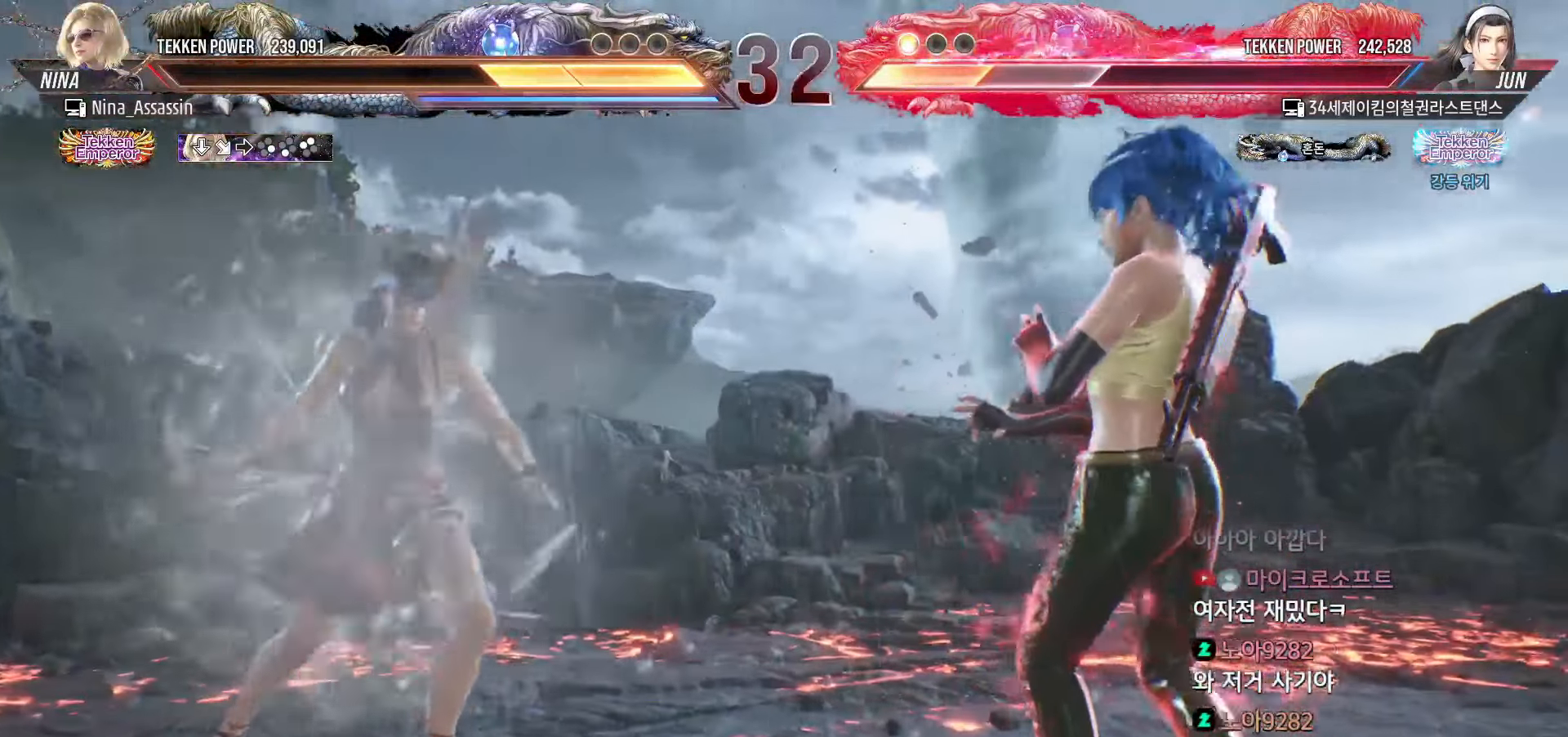
{"buttons": ["TRIANGLE"], "left_stick": "center", "events": [[433, "TRIANGLE", "down"]]}
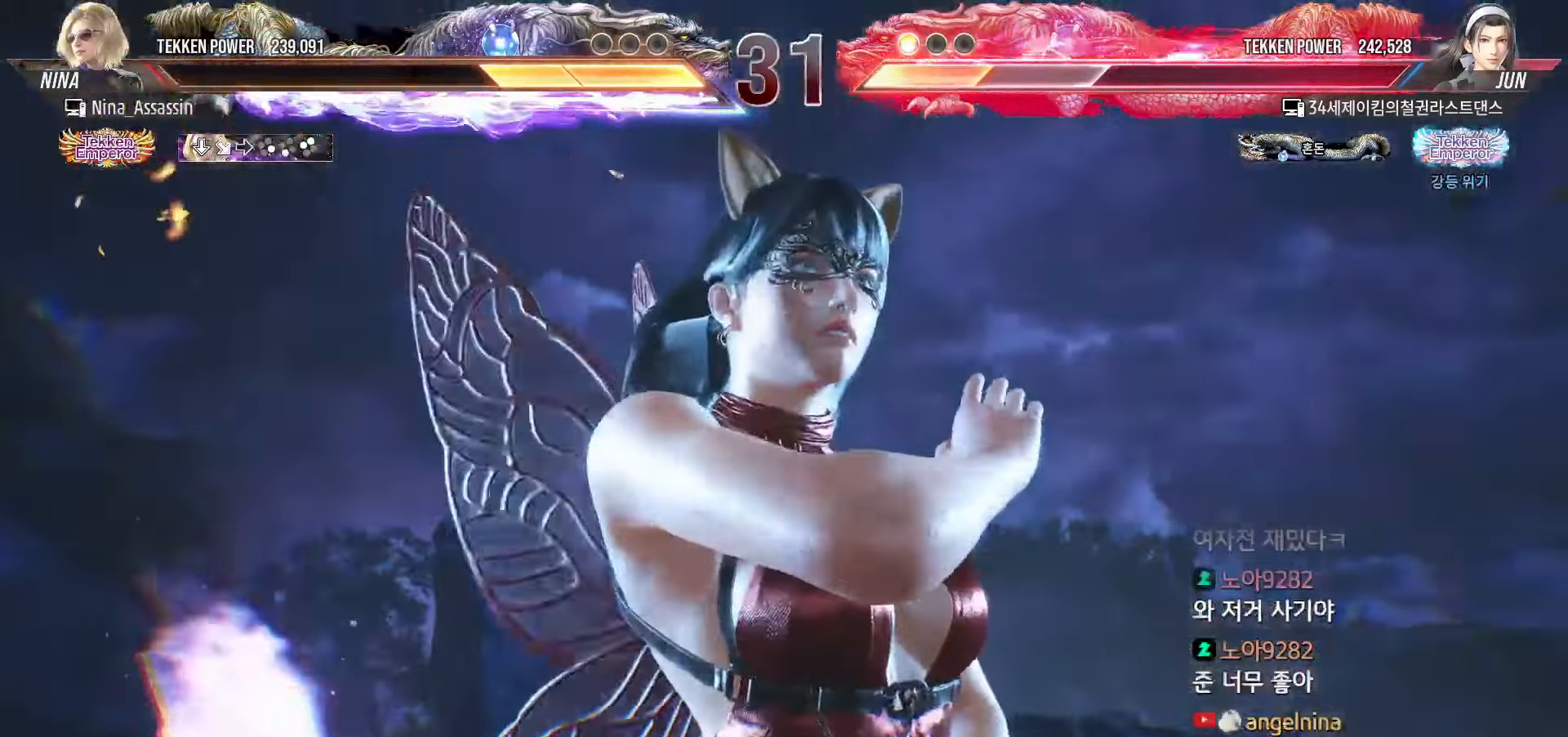
{"buttons": ["TRIANGLE"], "left_stick": "left", "events": [[333, "left_stick", "left"]]}
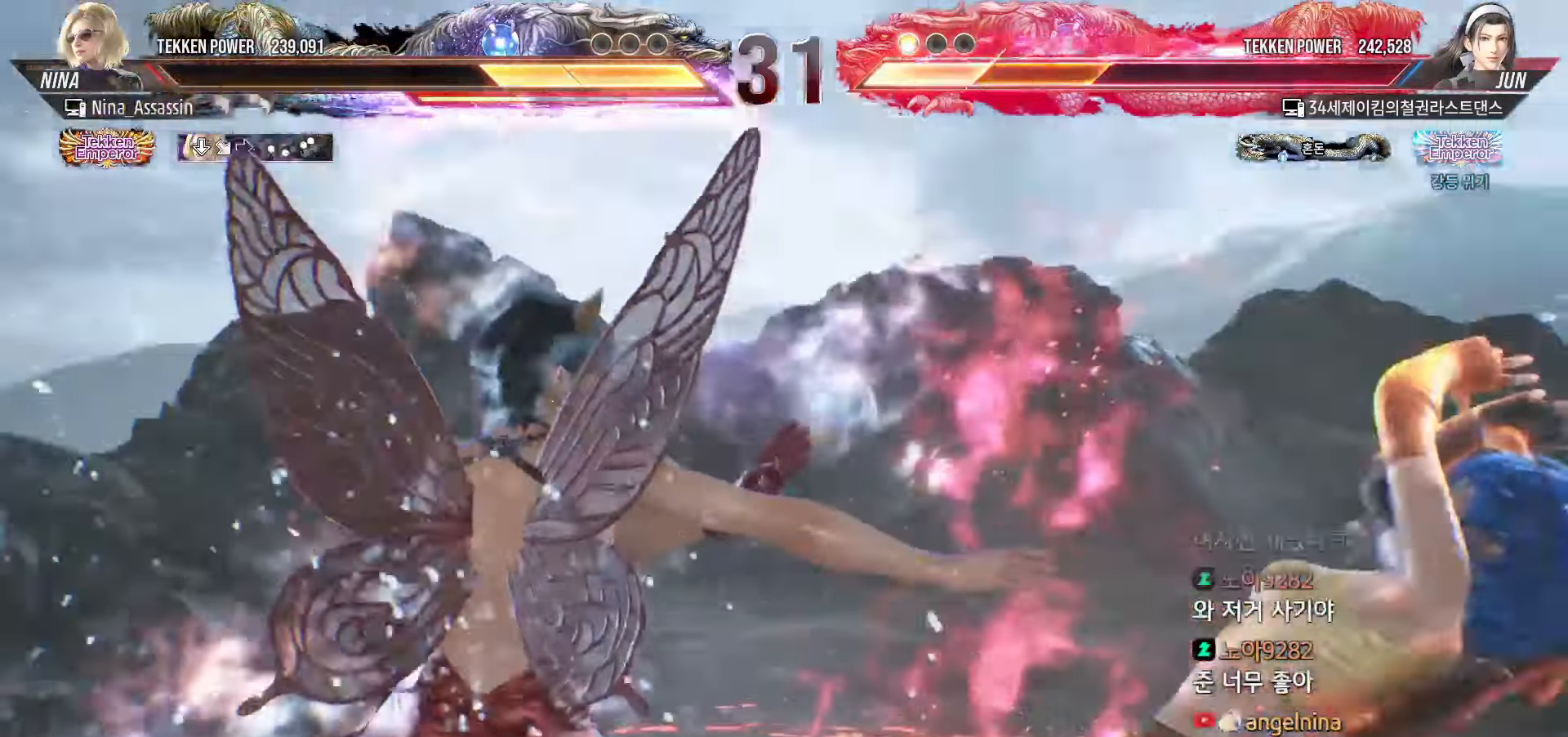
{"buttons": [], "left_stick": "center", "events": [[117, "left_stick", "center"], [383, "TRIANGLE", "up"]]}
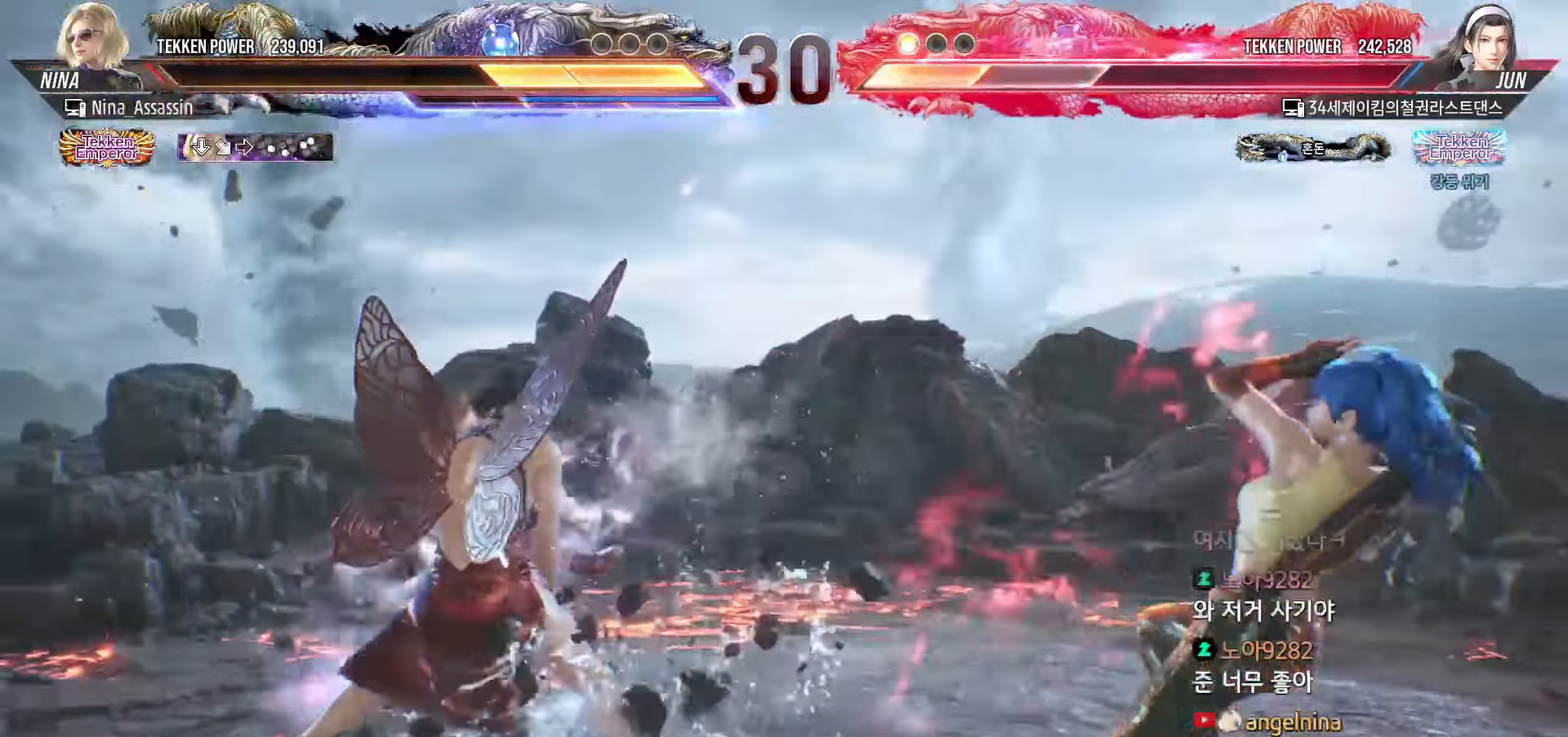
{"buttons": [], "left_stick": "center"}
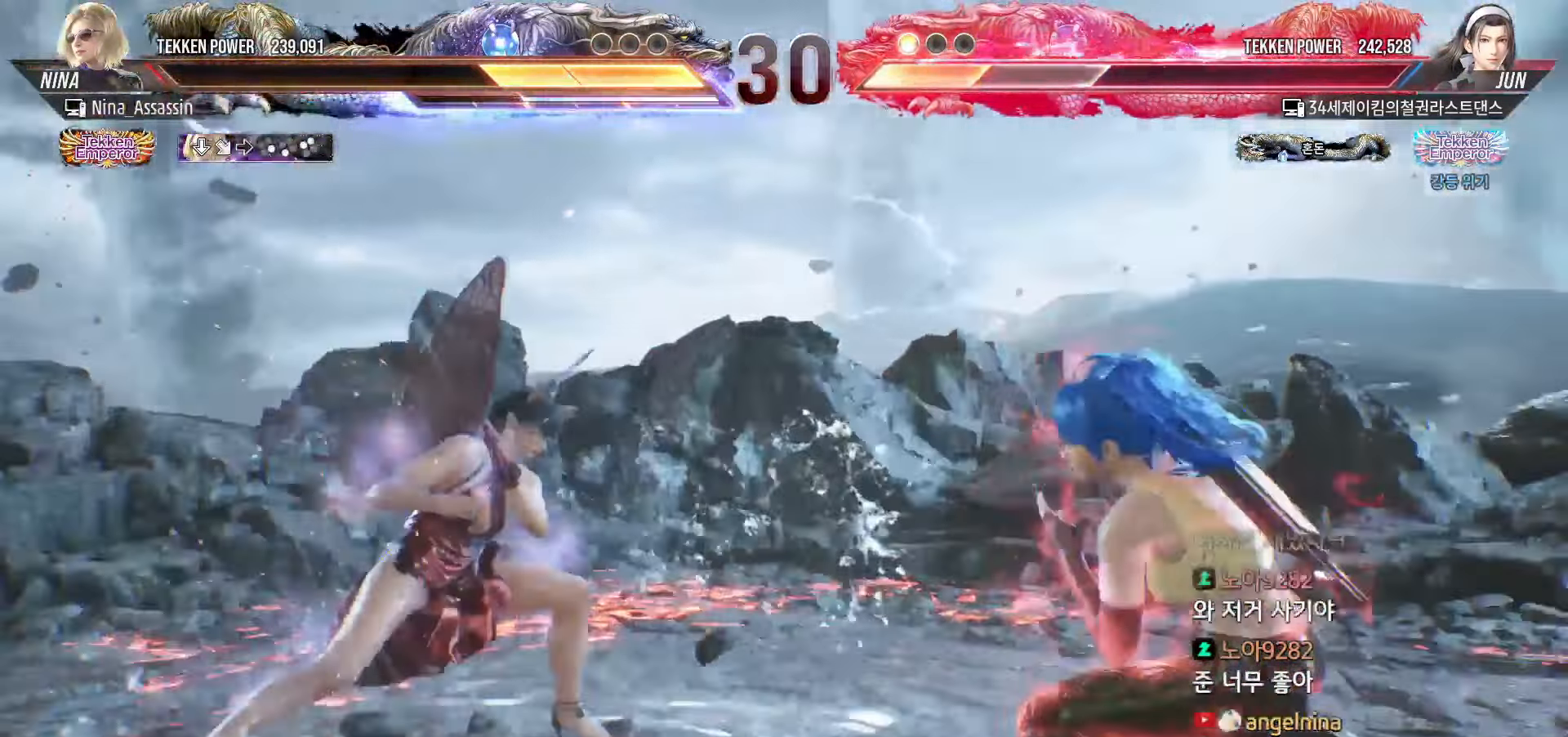
{"buttons": [], "left_stick": "center", "events": [[117, "left_stick", "left"], [183, "left_stick", "center"], [233, "left_stick", "left"], [367, "left_stick", "center"]]}
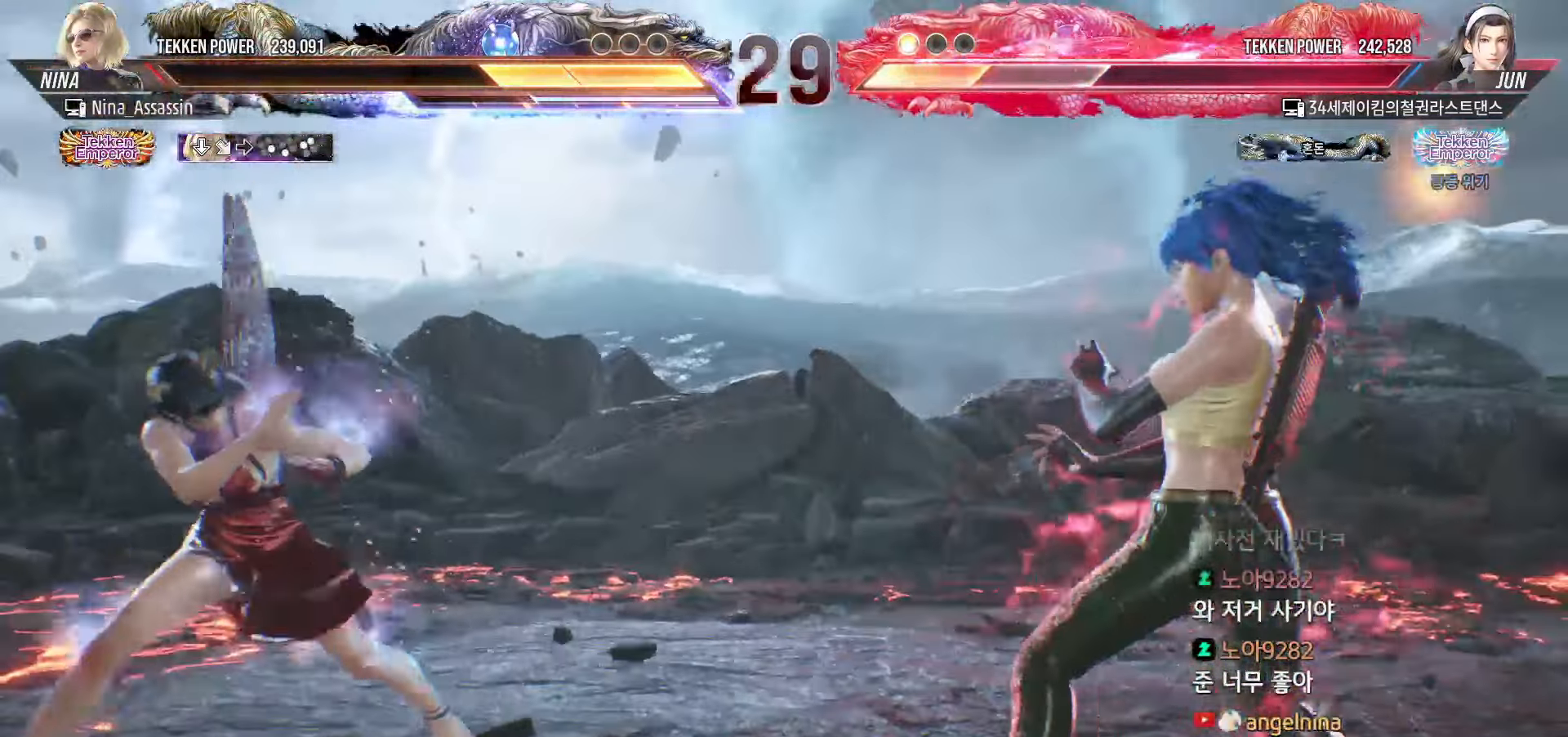
{"buttons": [], "left_stick": "left", "events": [[67, "left_stick", "left"]]}
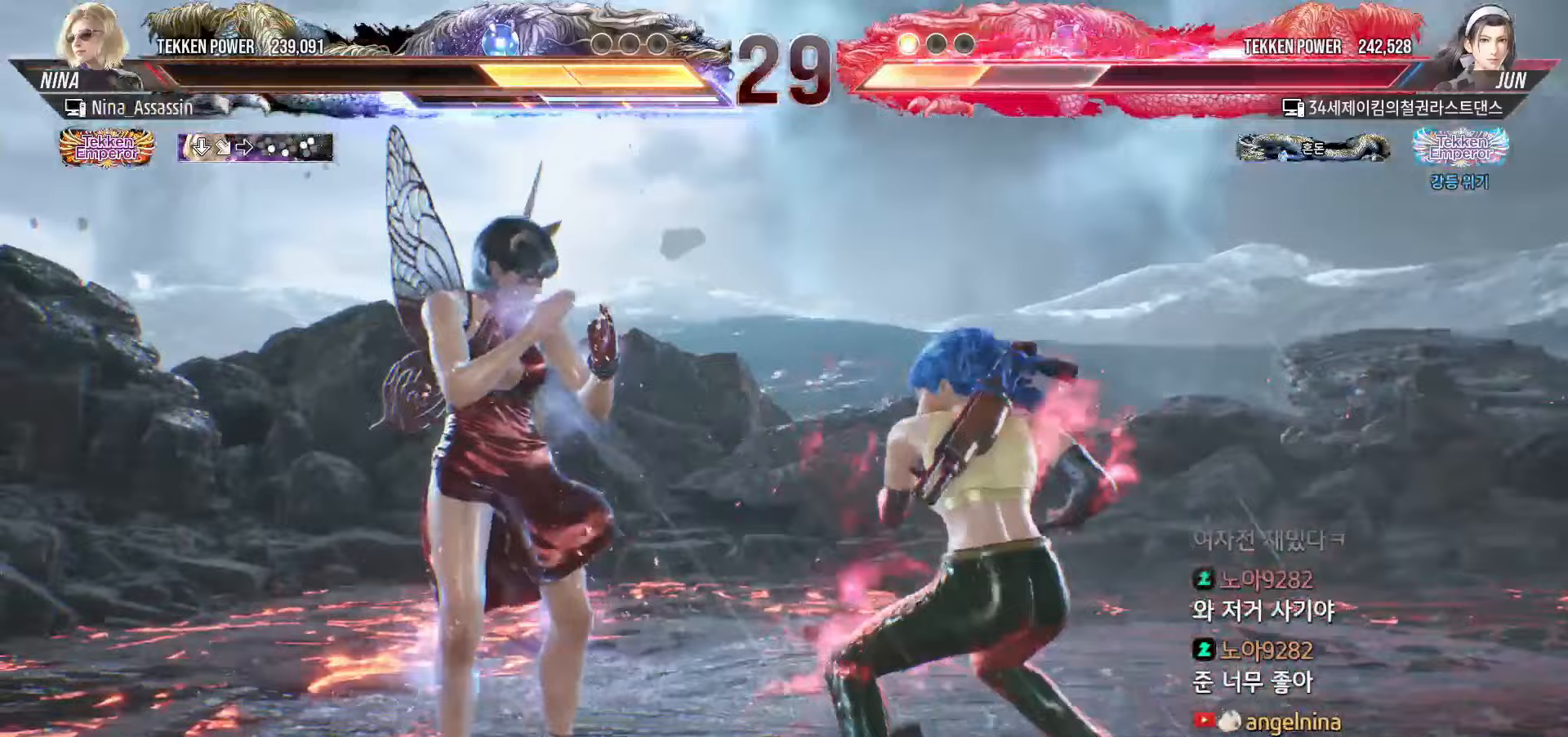
{"buttons": [], "left_stick": "down-left", "events": [[300, "left_stick", "down-left"]]}
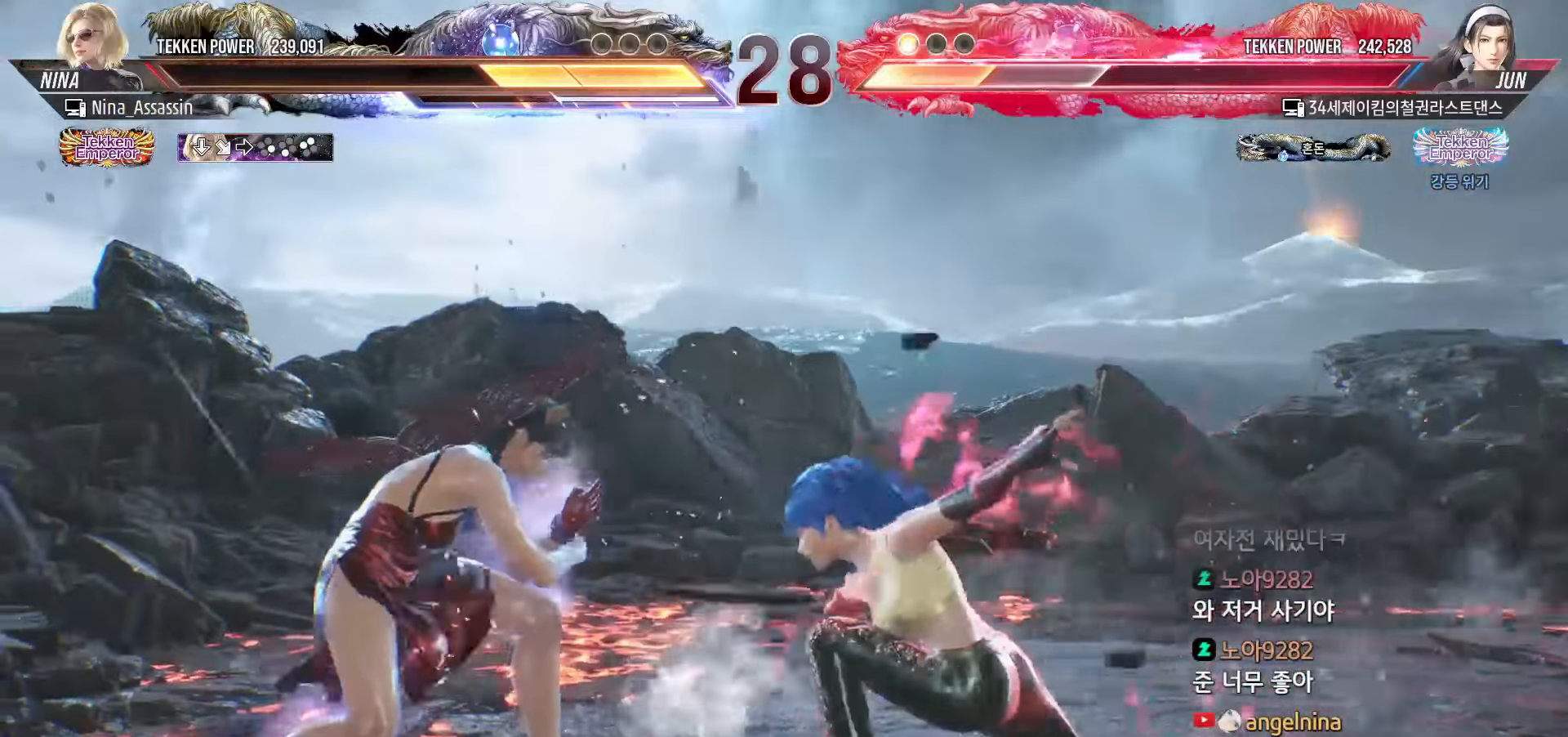
{"buttons": [], "left_stick": "center", "events": [[67, "left_stick", "center"], [150, "CIRCLE", "down"], [217, "CIRCLE", "up"]]}